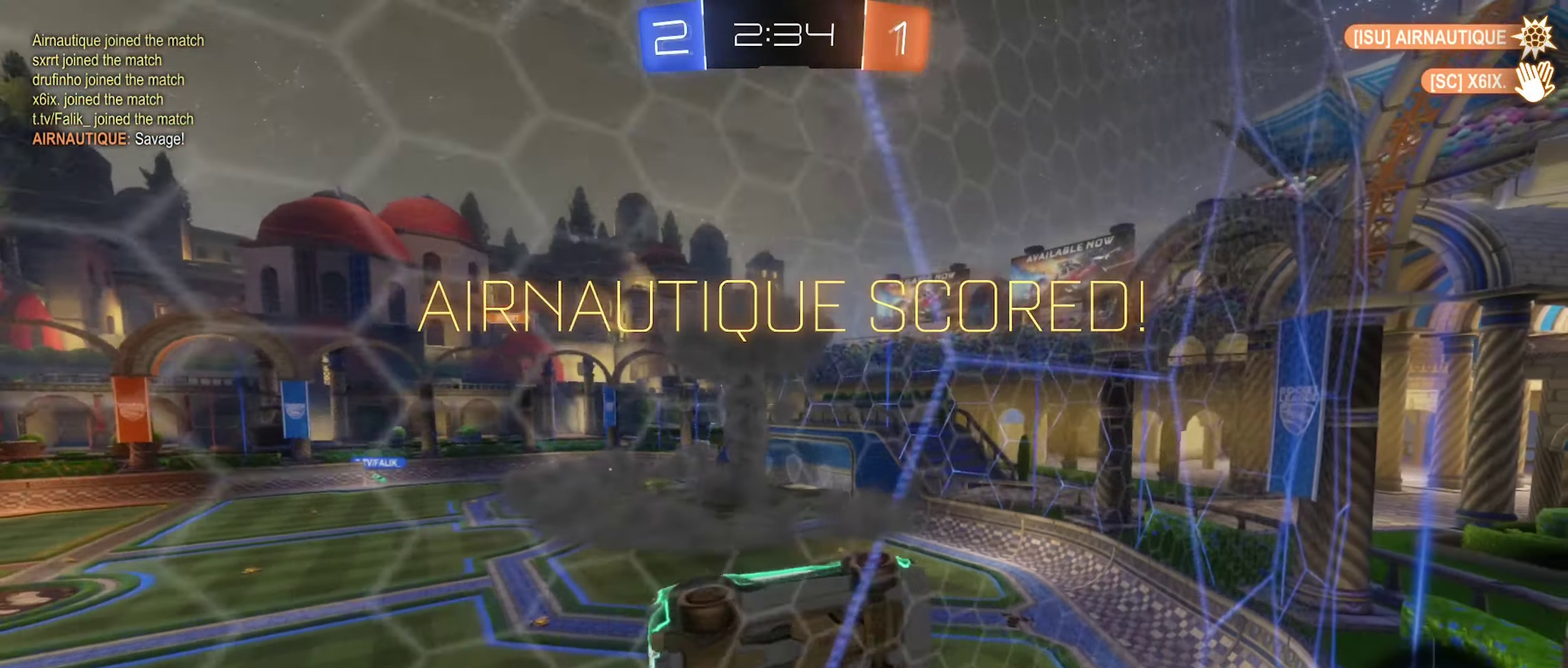
Gameplay with a controller (Xbox layout); each line is a JSON object with the inputs held at the frame after it. "events" lists button and stick changes between this image and that frame as [ms after this image, input, new state], when the widget could be followed in between.
{"buttons": [], "left_stick": "down", "right_stick": "center", "events": [[67, "left_stick", "center"], [267, "left_stick", "down"], [284, "A", "down"], [467, "A", "up"]]}
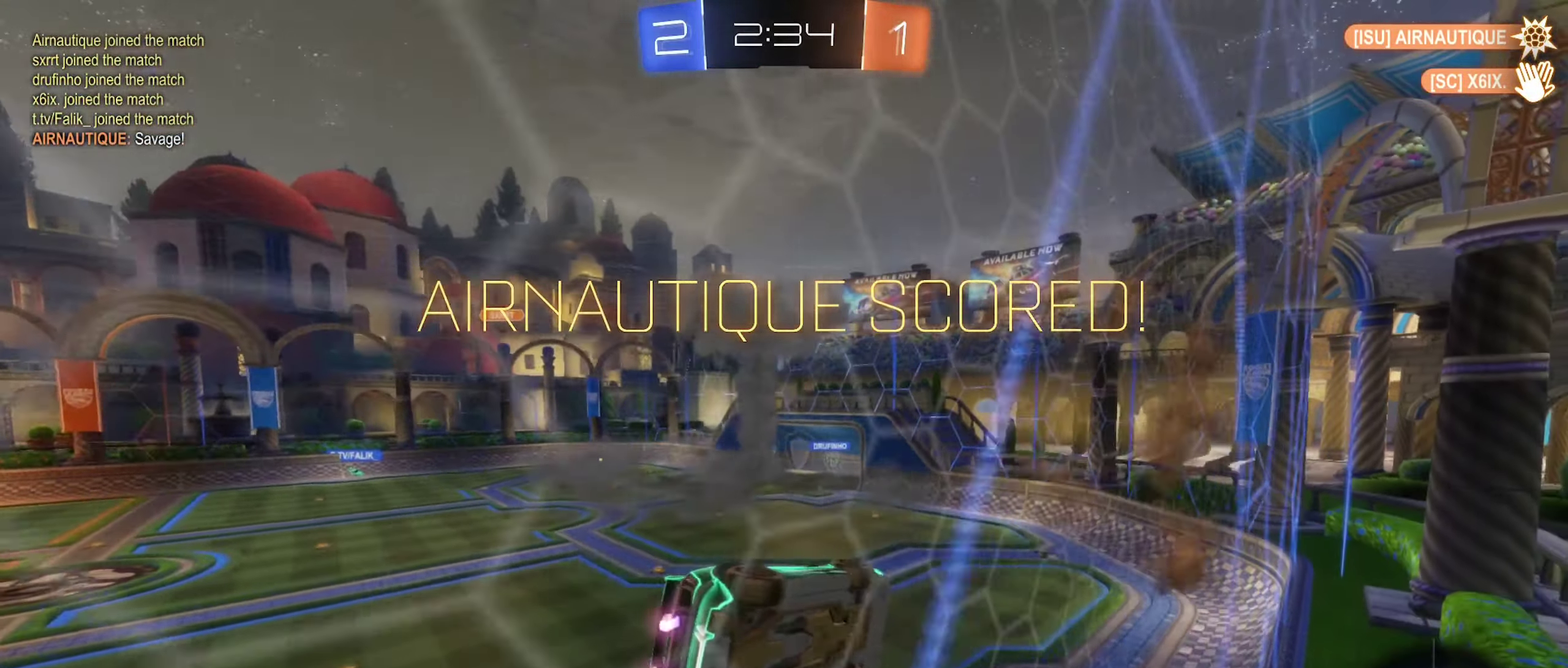
{"buttons": ["L1"], "left_stick": "up-left", "right_stick": "center", "events": [[100, "A", "down"], [267, "L1", "down"], [317, "A", "up"], [334, "left_stick", "up-left"]]}
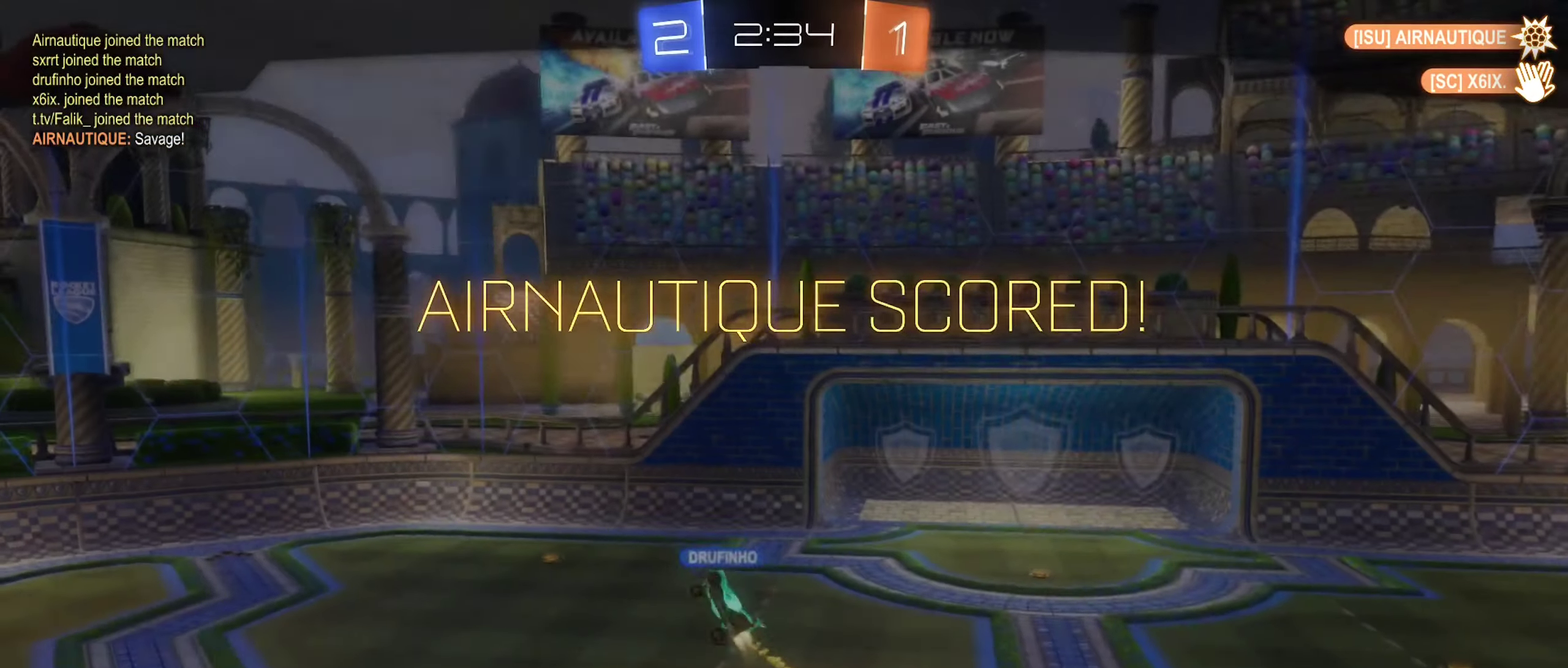
{"buttons": ["L1"], "left_stick": "up-left", "right_stick": "center", "events": [[117, "A", "down"], [317, "A", "up"]]}
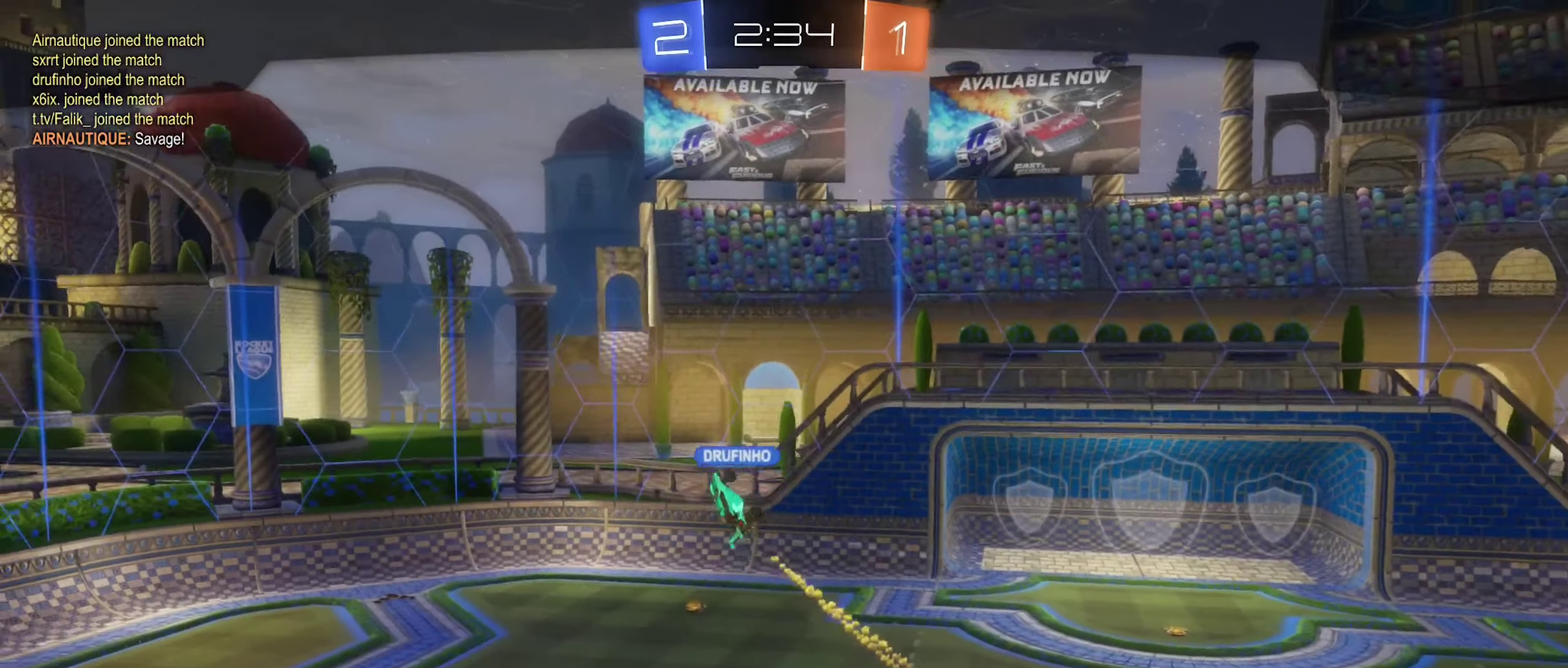
{"buttons": [], "left_stick": "center", "right_stick": "center", "events": [[100, "left_stick", "up"], [184, "left_stick", "center"], [217, "L1", "up"]]}
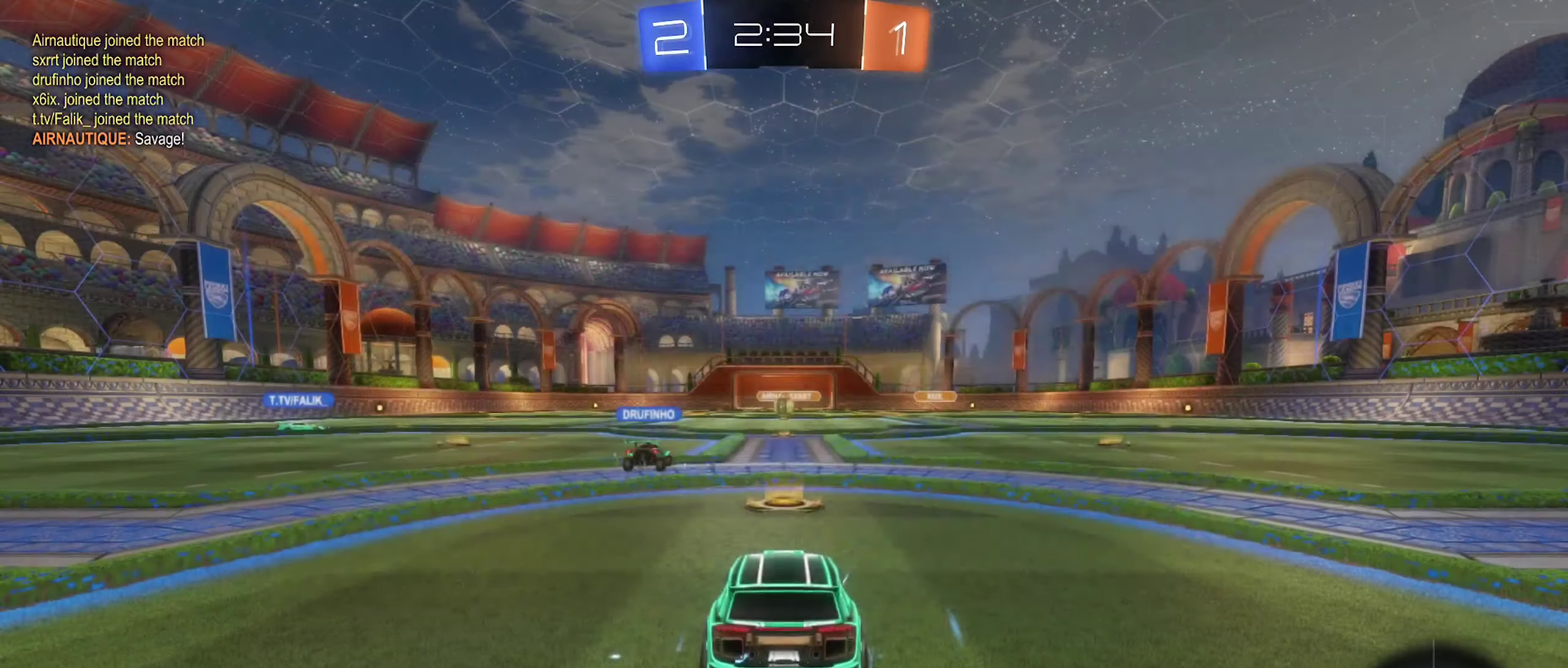
{"buttons": ["X"], "left_stick": "center", "right_stick": "center", "events": [[67, "X", "down"]]}
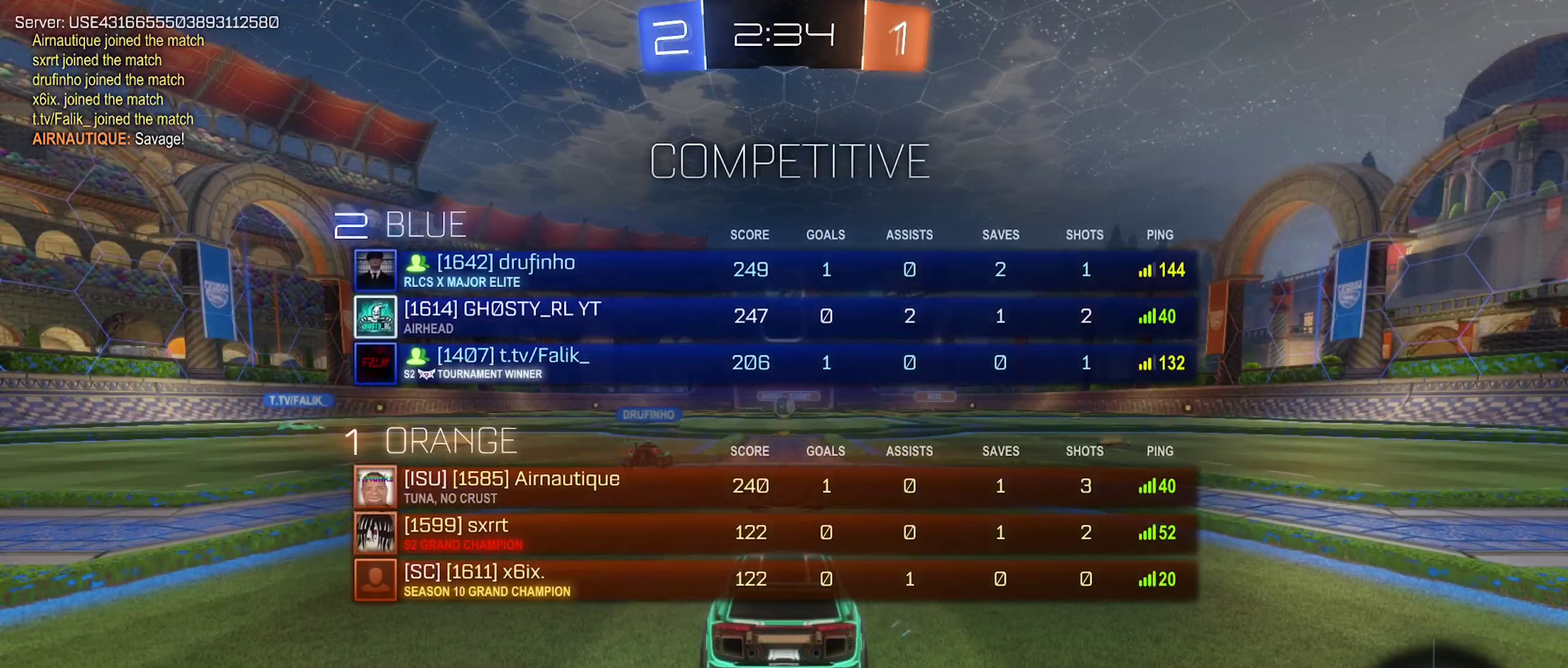
{"buttons": ["X"], "left_stick": "center", "right_stick": "center", "events": []}
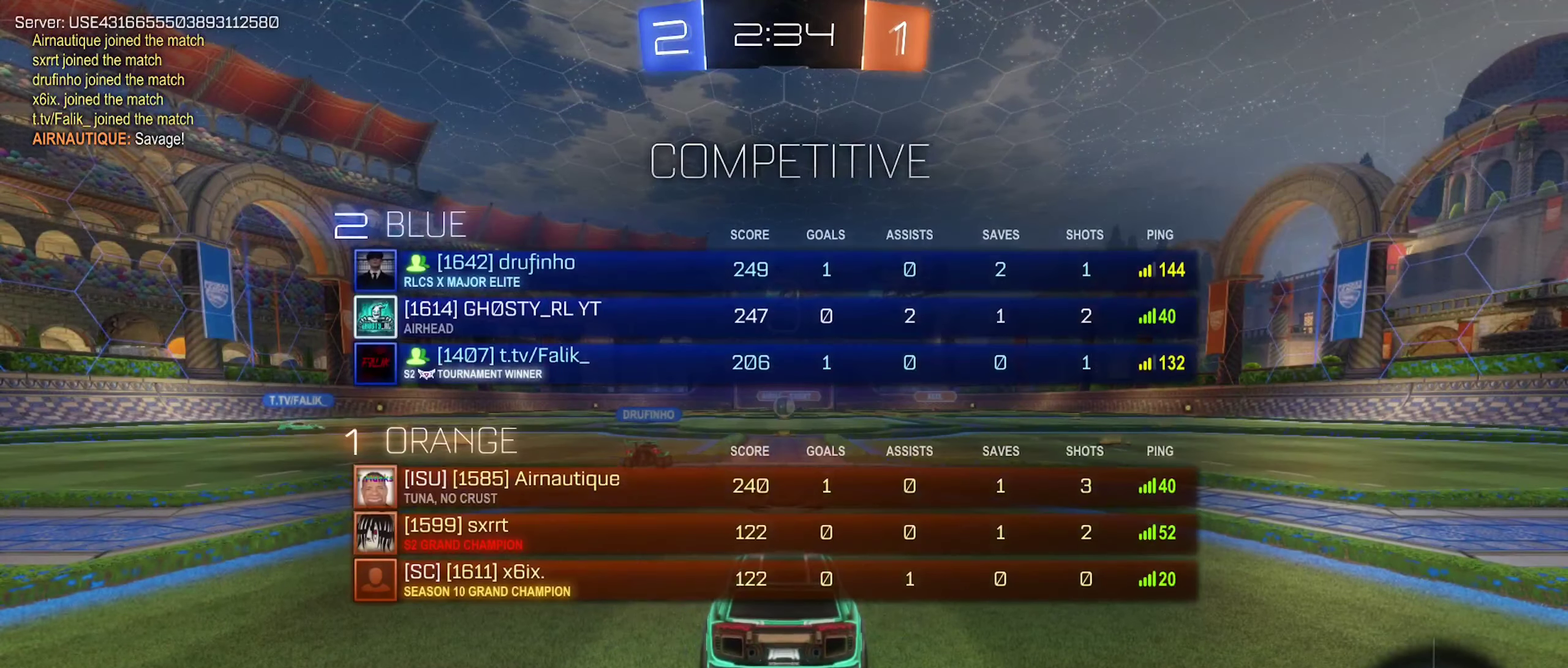
{"buttons": ["X"], "left_stick": "center", "right_stick": "center", "events": []}
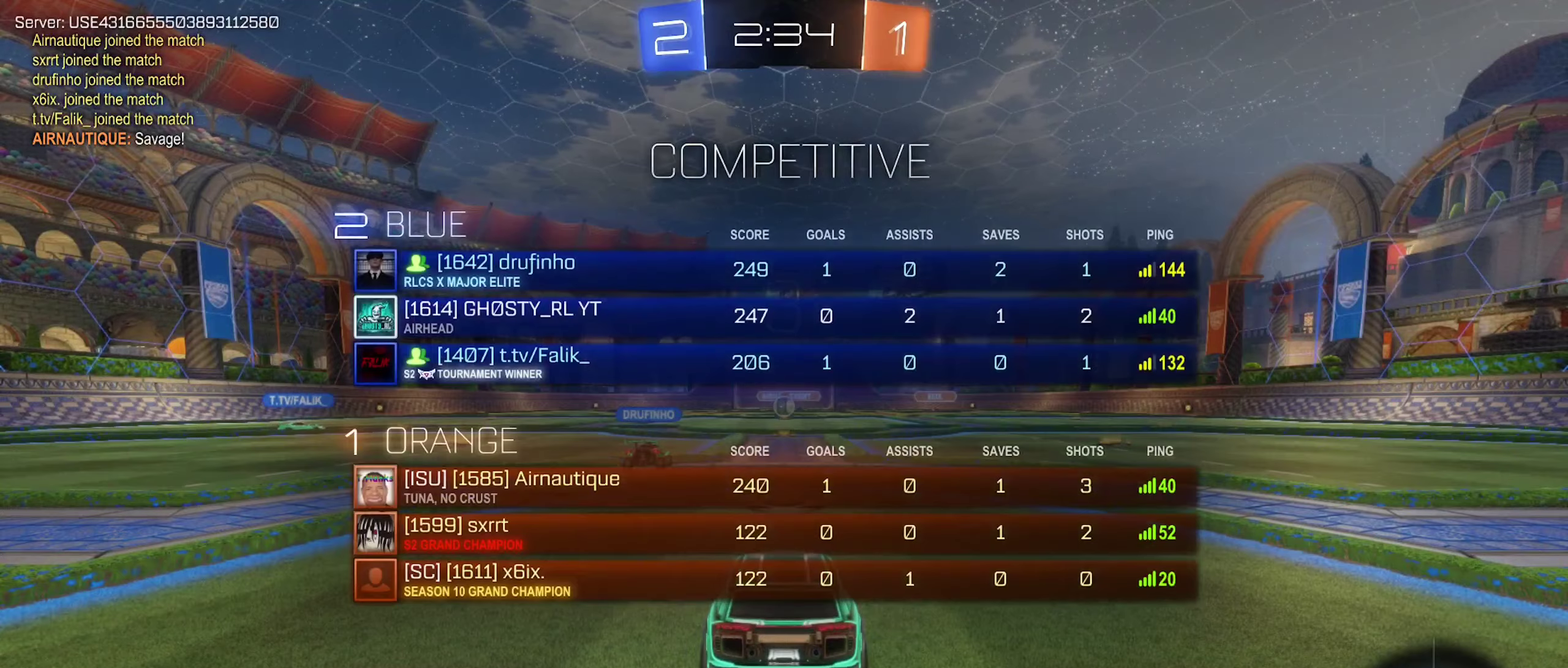
{"buttons": [], "left_stick": "center", "right_stick": "center", "events": [[466, "X", "up"]]}
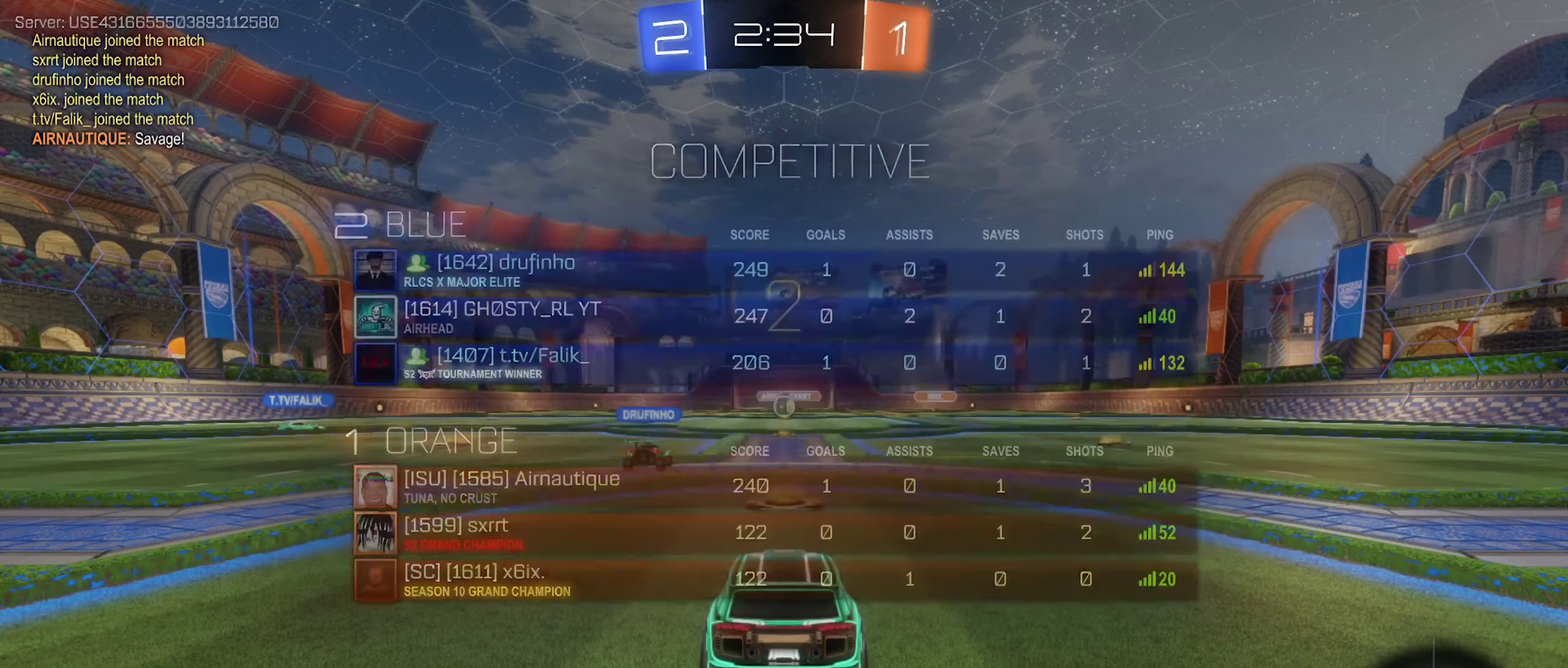
{"buttons": [], "left_stick": "center", "right_stick": "center", "events": []}
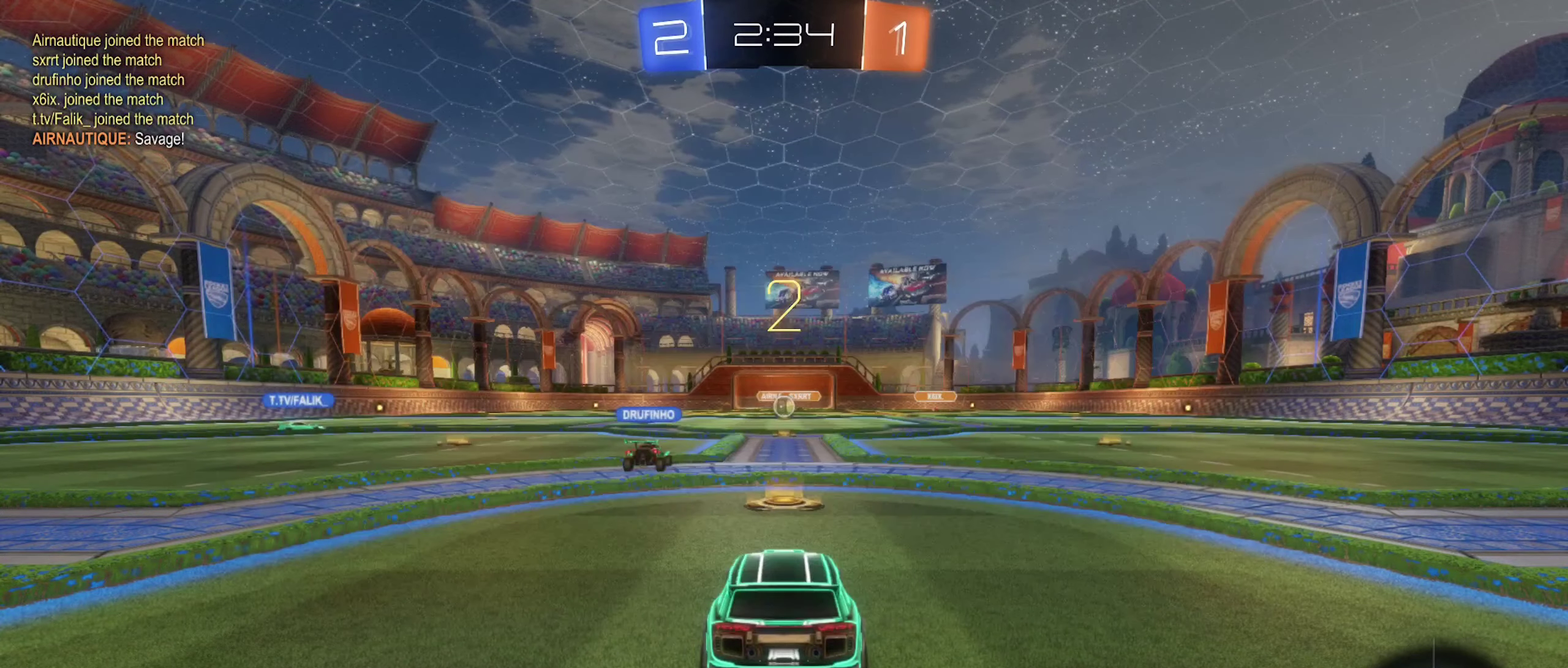
{"buttons": ["R2"], "left_stick": "center", "right_stick": "center", "events": [[133, "R2", "down"]]}
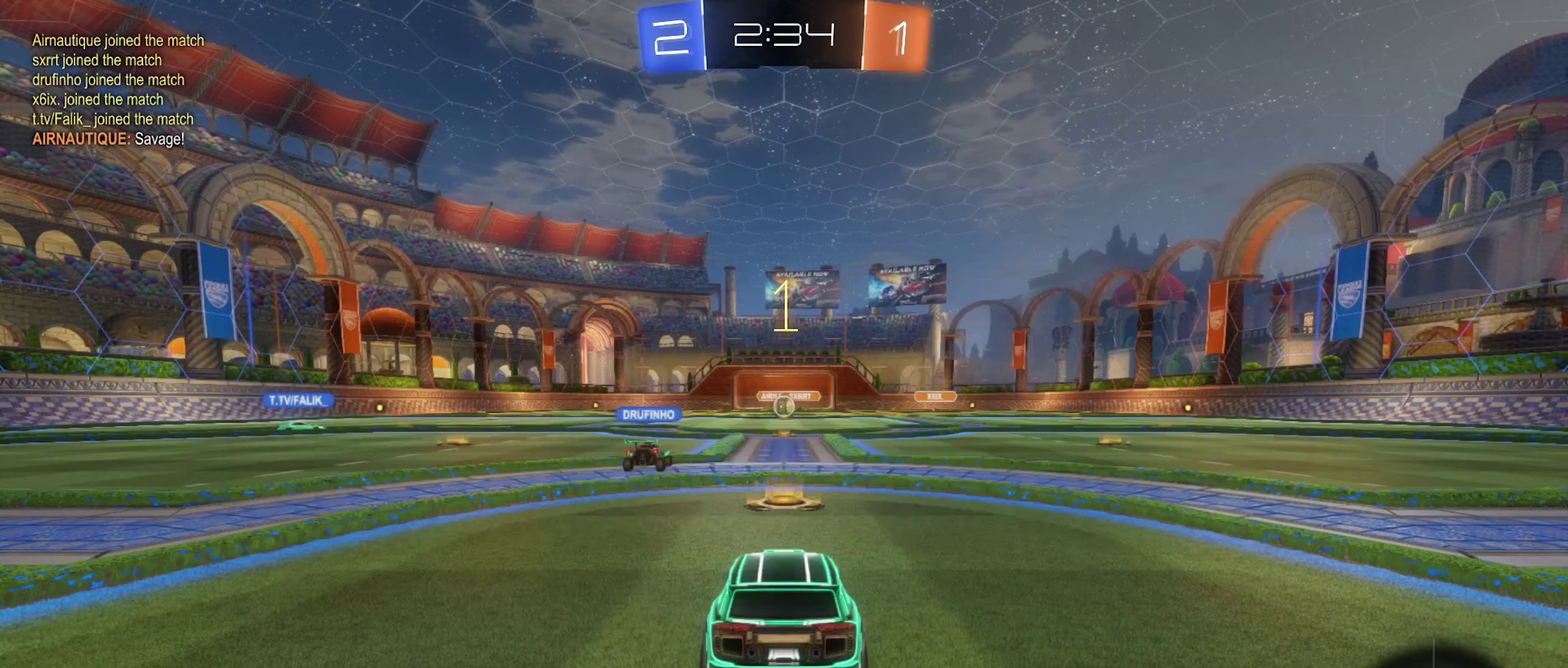
{"buttons": ["R2"], "left_stick": "center", "right_stick": "center", "events": []}
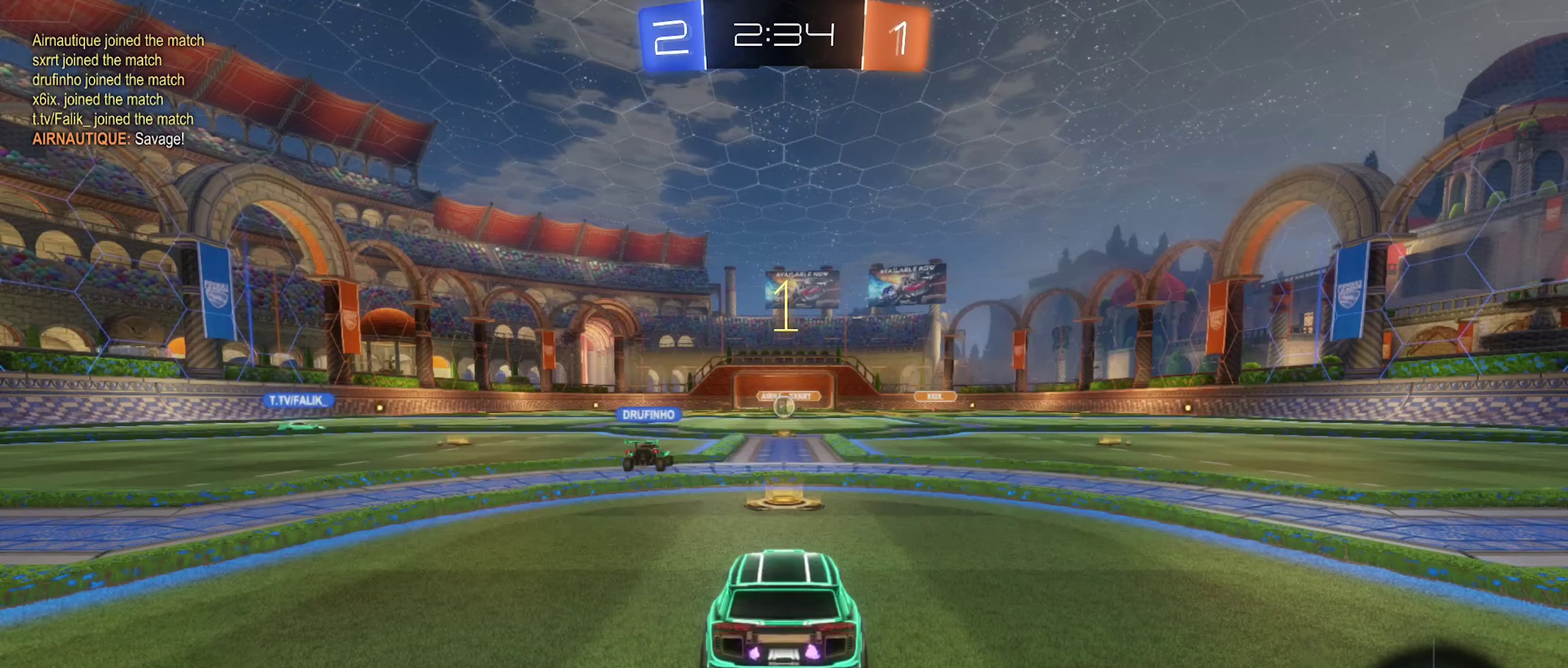
{"buttons": ["B", "R2"], "left_stick": "left", "right_stick": "center", "events": [[116, "left_stick", "left"], [233, "left_stick", "center"], [283, "B", "down"], [366, "left_stick", "left"]]}
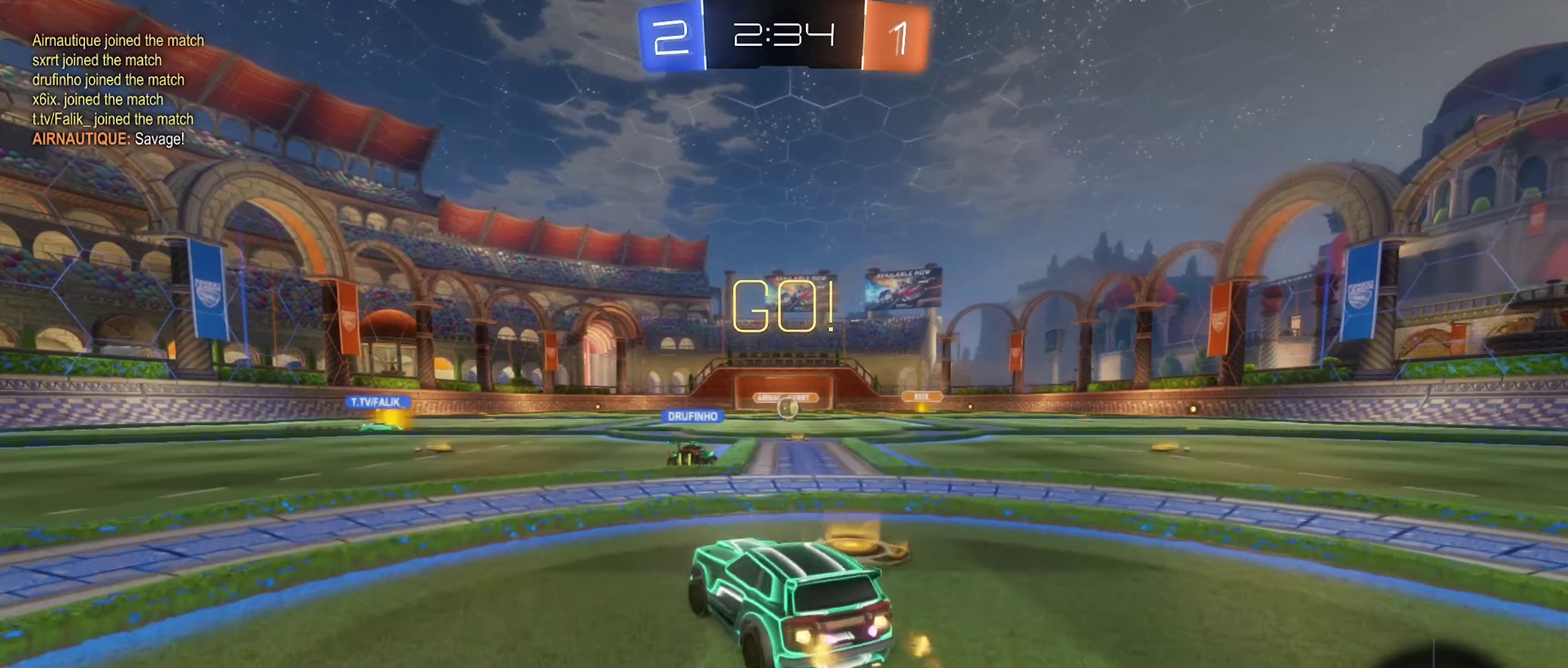
{"buttons": ["B", "R2"], "left_stick": "center", "right_stick": "center", "events": [[83, "Y", "down"], [233, "Y", "up"], [383, "left_stick", "center"]]}
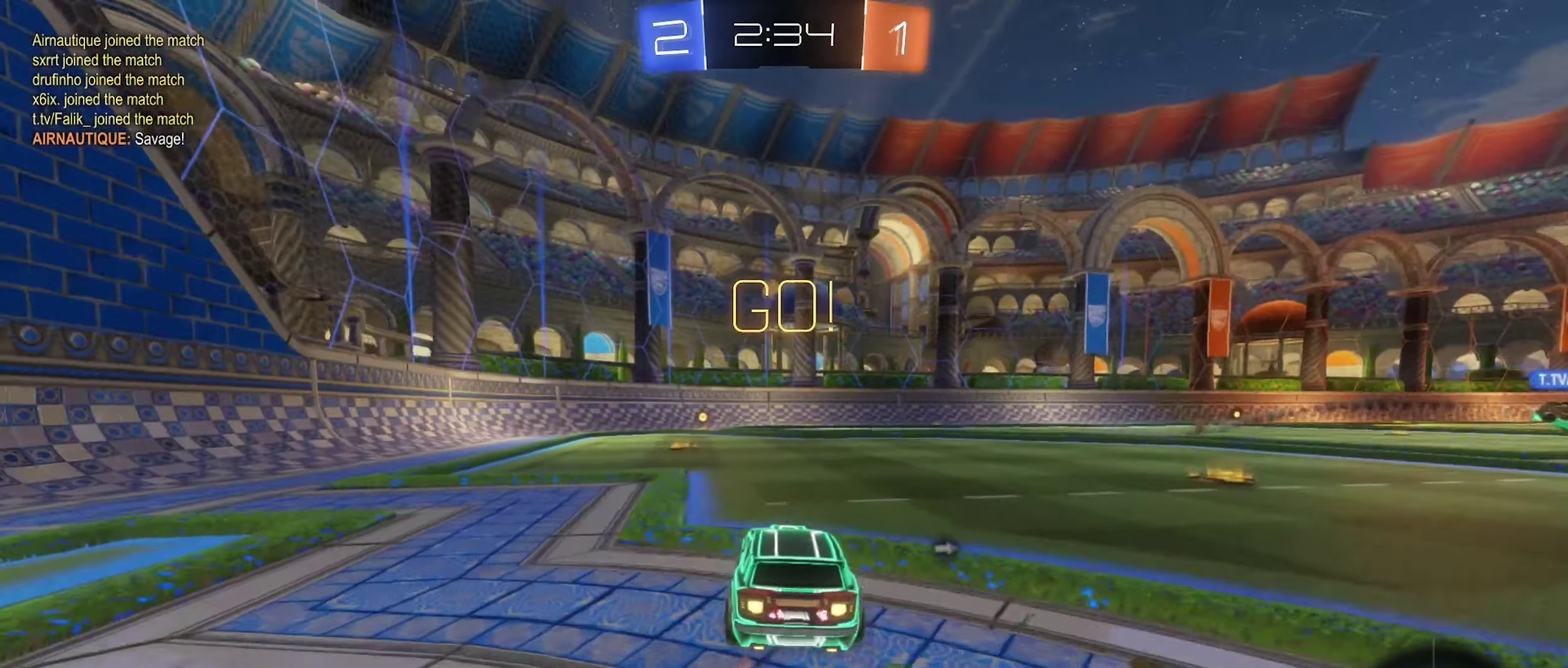
{"buttons": ["B", "R2"], "left_stick": "down-left", "right_stick": "center"}
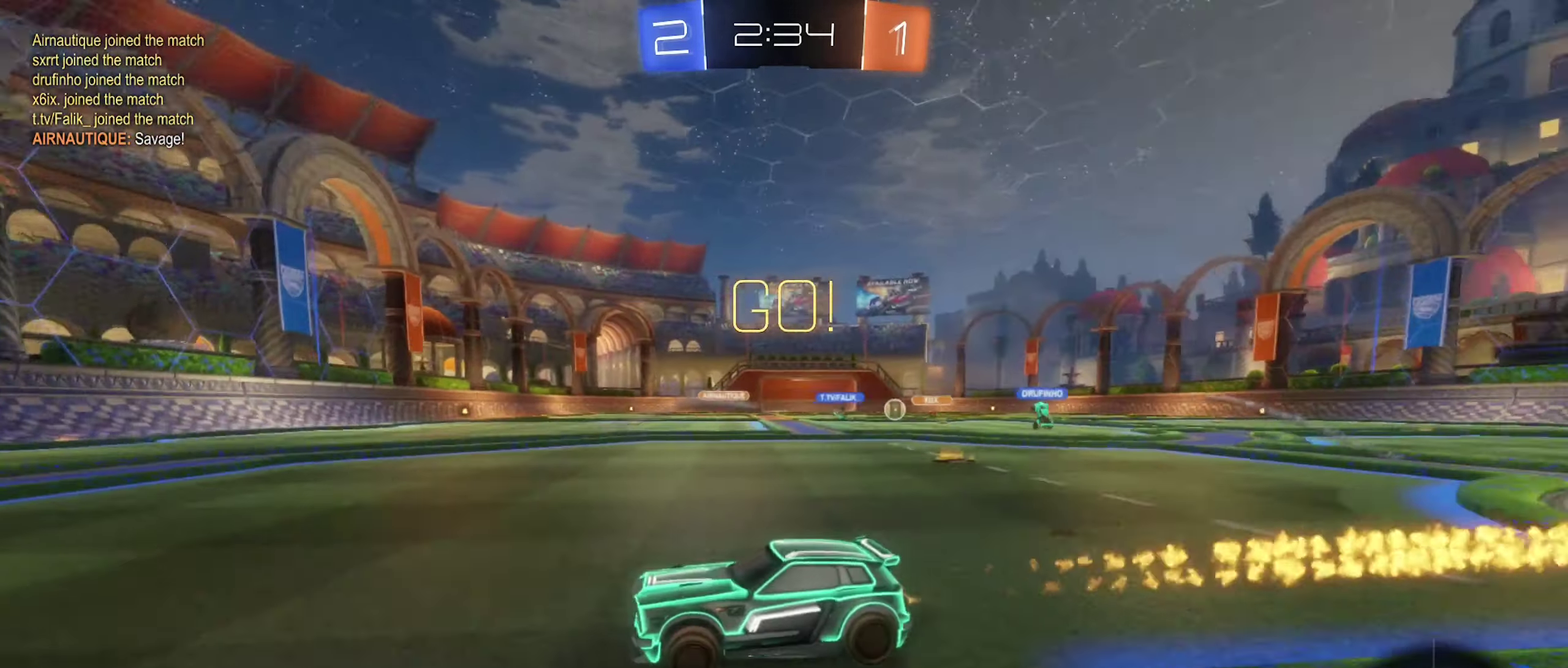
{"buttons": ["L1", "R2"], "left_stick": "right", "right_stick": "center"}
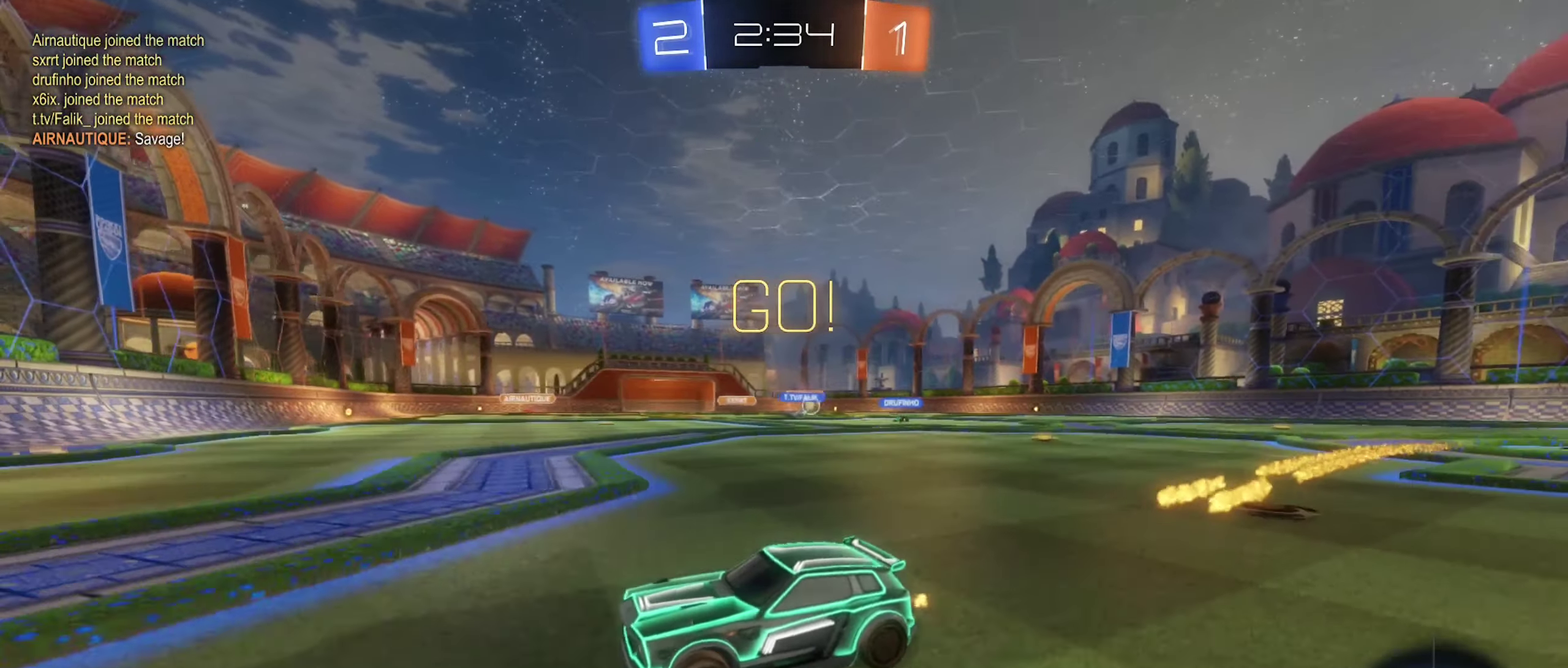
{"buttons": ["R2"], "left_stick": "right", "right_stick": "center", "events": [[216, "L1", "up"]]}
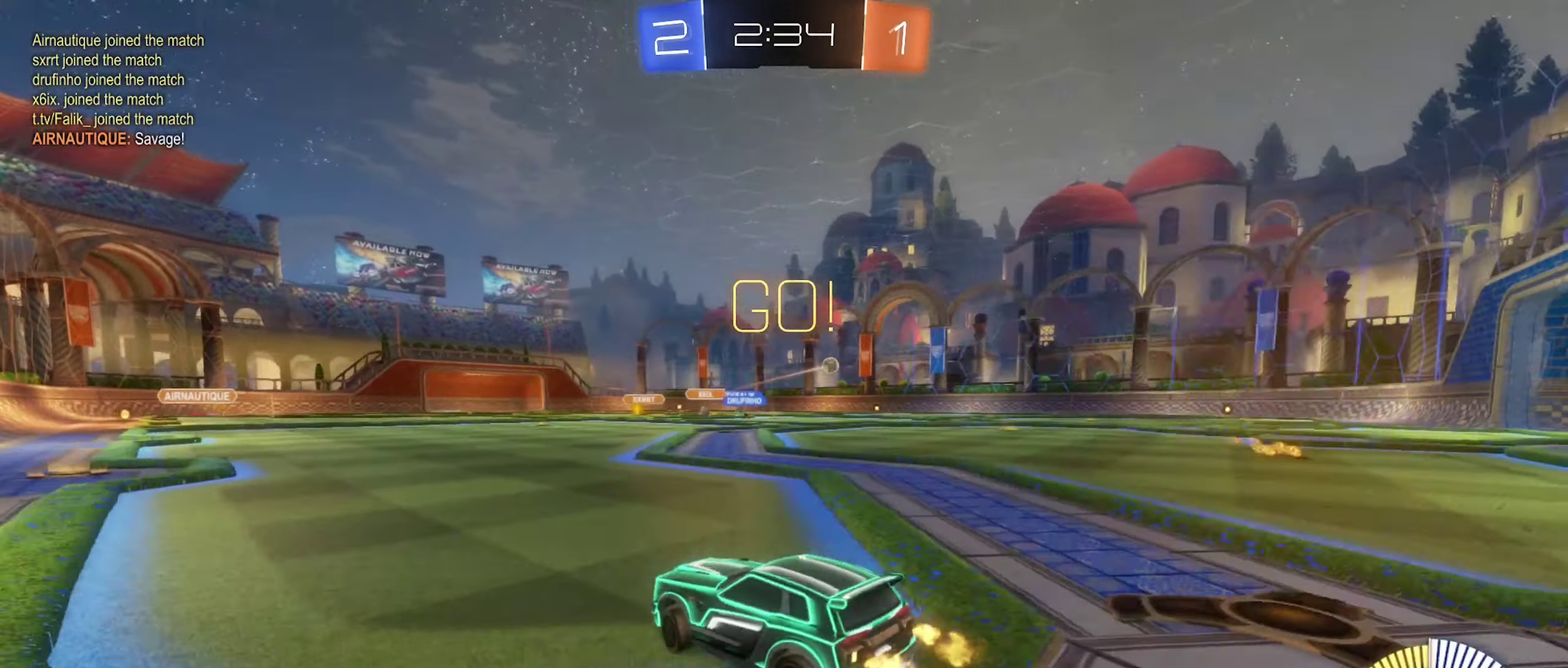
{"buttons": ["B", "R2"], "left_stick": "right", "right_stick": "center", "events": [[33, "B", "down"]]}
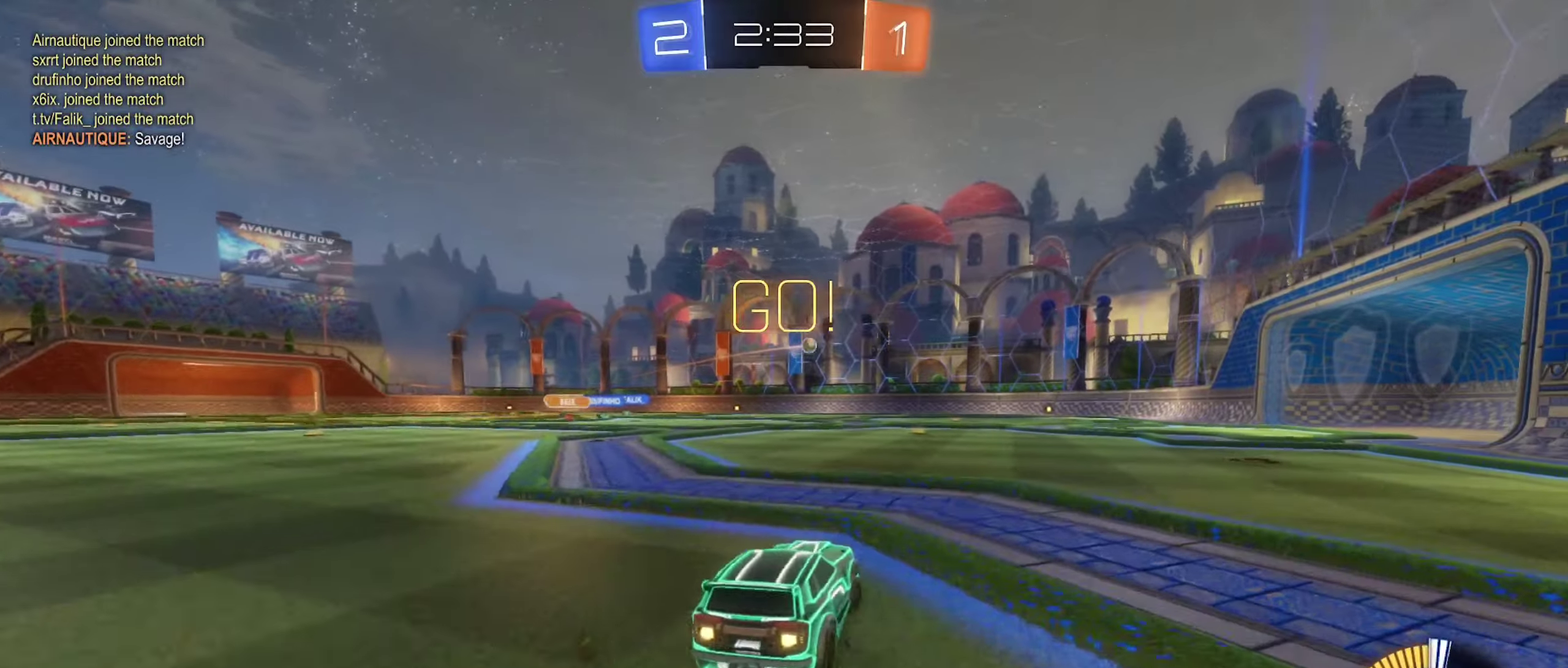
{"buttons": ["B", "R2"], "left_stick": "center", "right_stick": "center", "events": [[167, "left_stick", "center"]]}
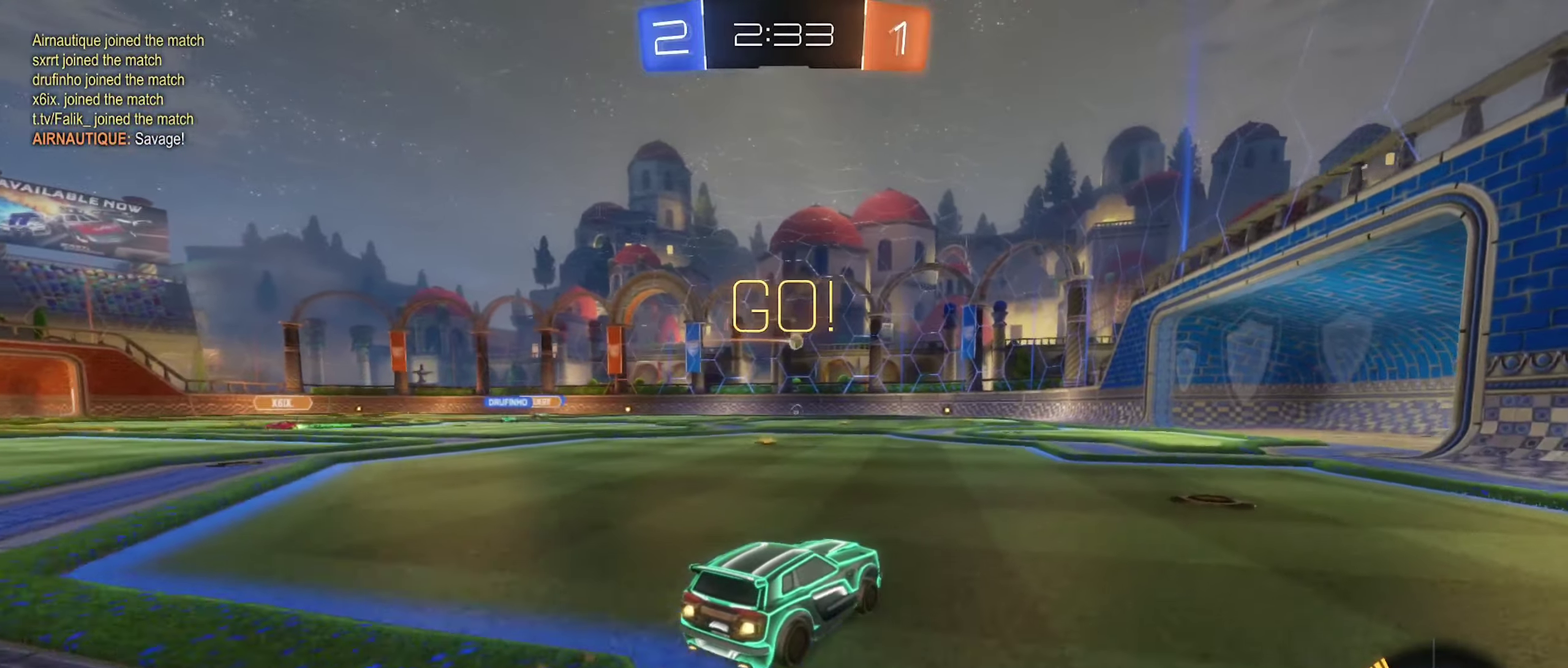
{"buttons": ["R2"], "left_stick": "center", "right_stick": "center", "events": [[333, "B", "up"], [333, "left_stick", "left"], [450, "left_stick", "center"]]}
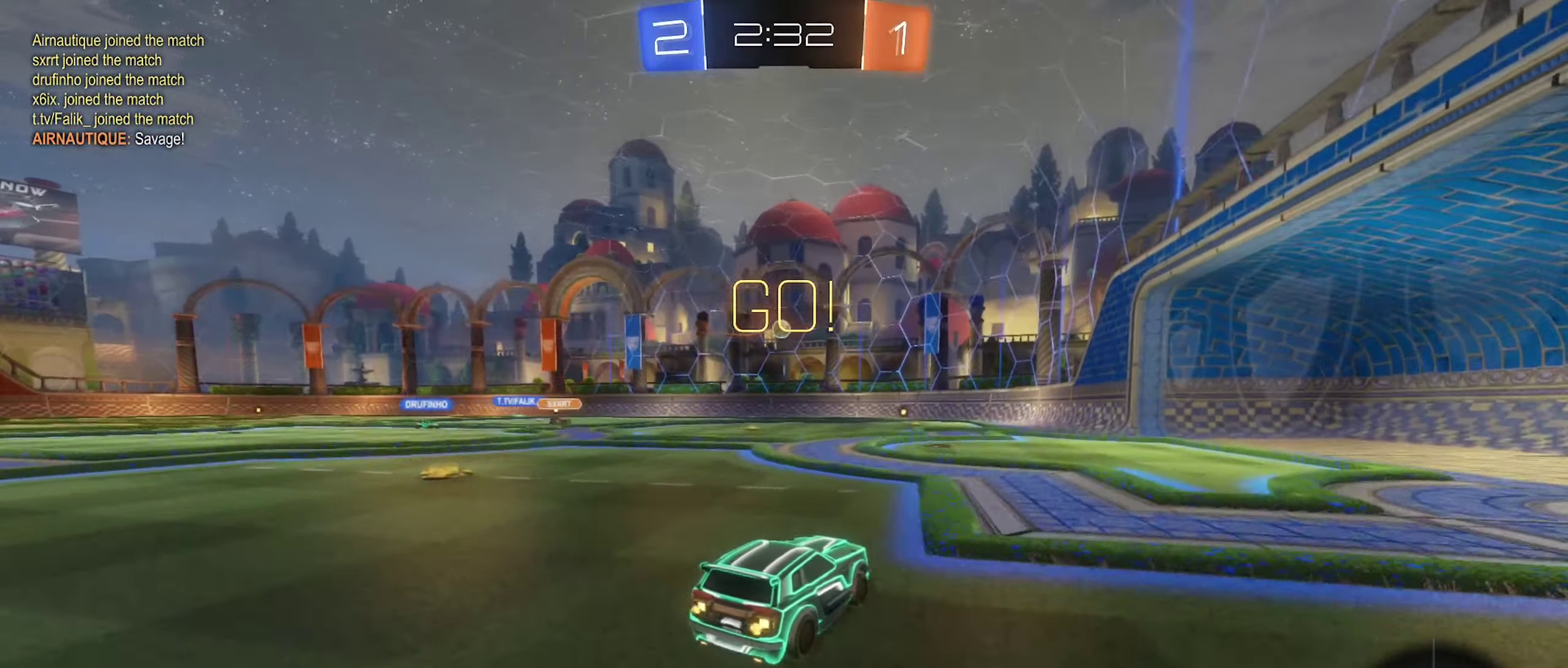
{"buttons": ["R2"], "left_stick": "center", "right_stick": "center", "events": [[117, "B", "down"], [250, "B", "up"], [283, "left_stick", "left"], [400, "left_stick", "center"]]}
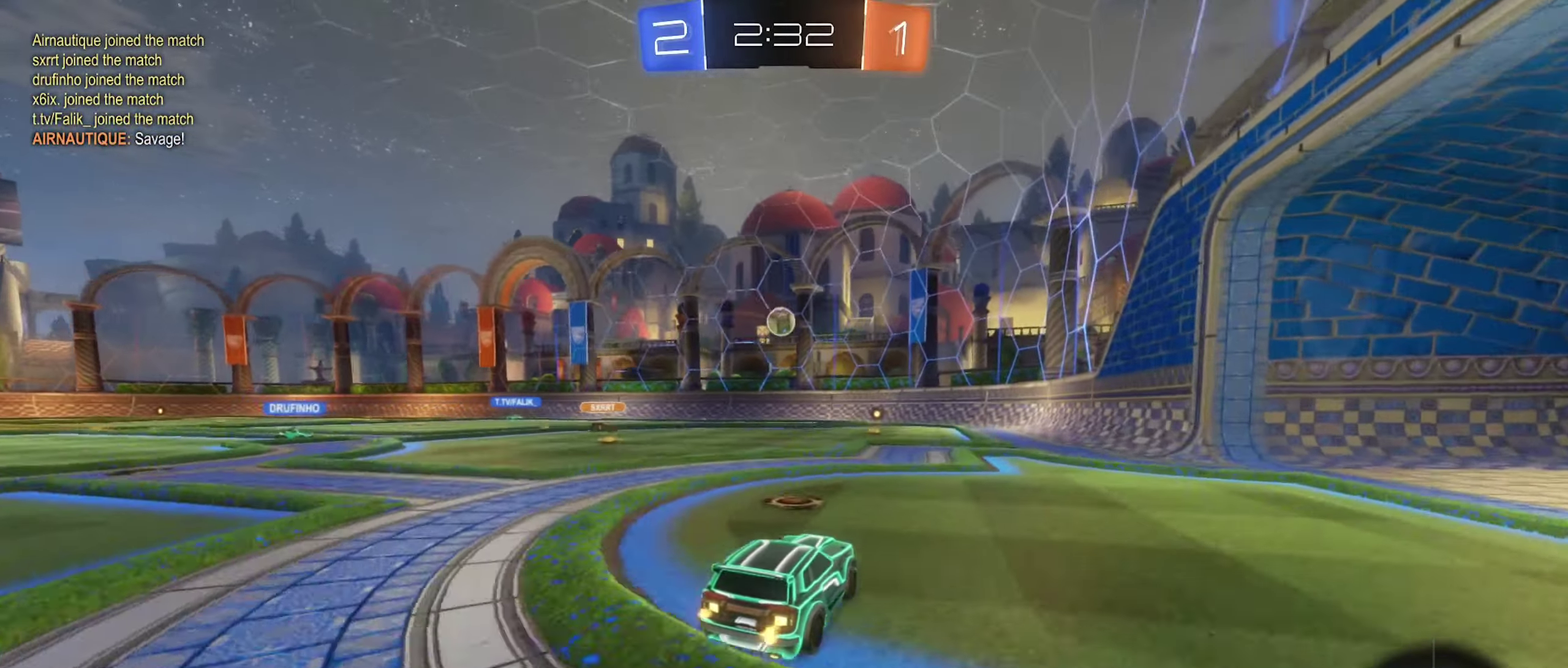
{"buttons": ["A", "R2"], "left_stick": "right", "right_stick": "center", "events": [[167, "left_stick", "left"], [250, "left_stick", "center"], [333, "left_stick", "right"], [400, "A", "down"]]}
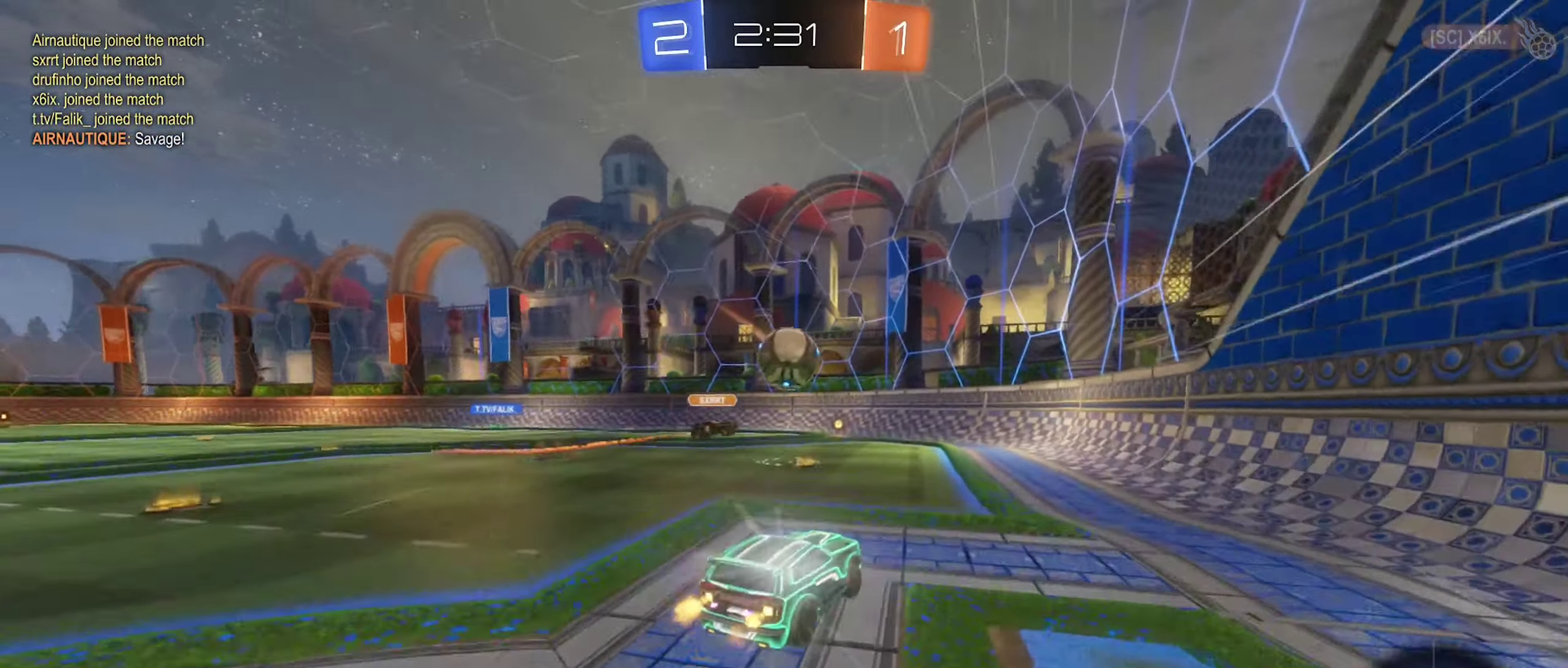
{"buttons": ["R1"], "left_stick": "right", "right_stick": "center", "events": [[67, "A", "up"], [200, "left_stick", "up-right"], [217, "A", "down"], [267, "R2", "up"], [400, "A", "up"], [450, "left_stick", "right"], [467, "R1", "down"]]}
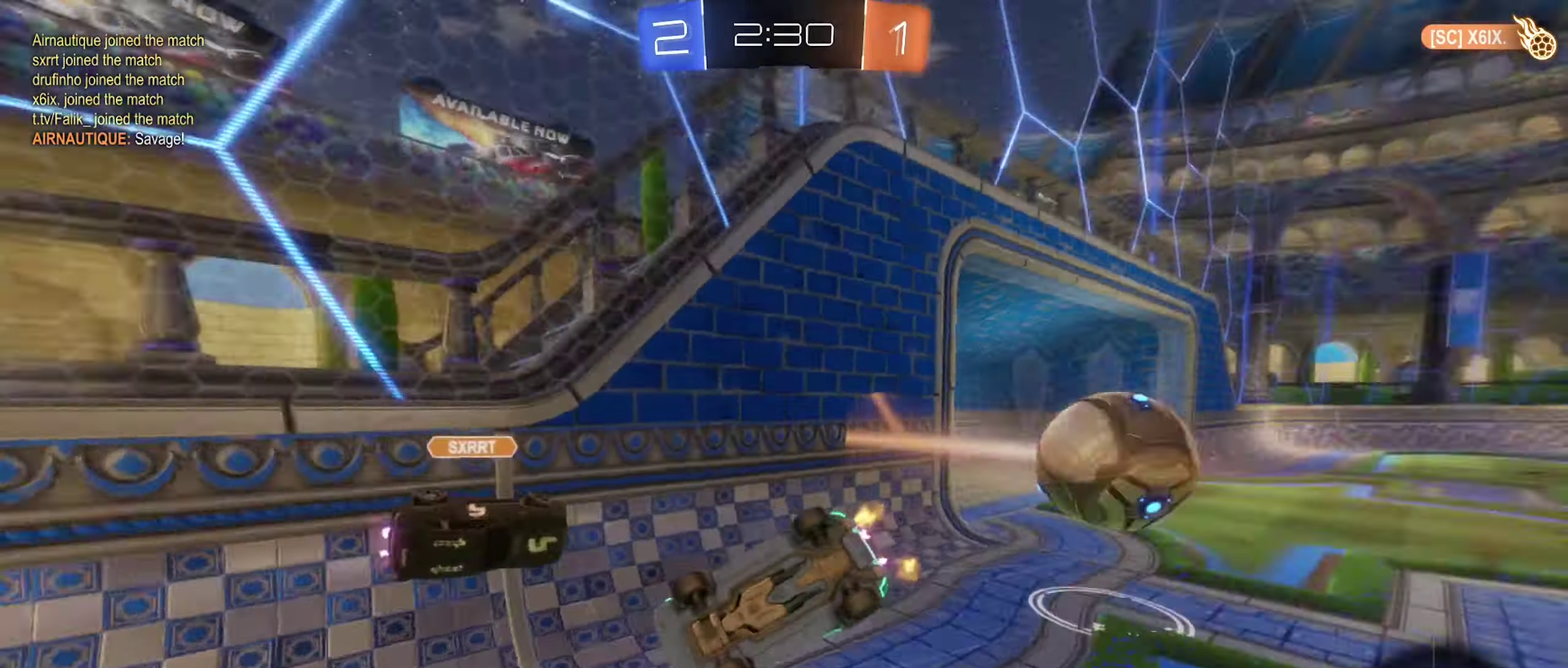
{"buttons": [], "left_stick": "center", "right_stick": "center", "events": [[67, "left_stick", "center"], [317, "R1", "up"]]}
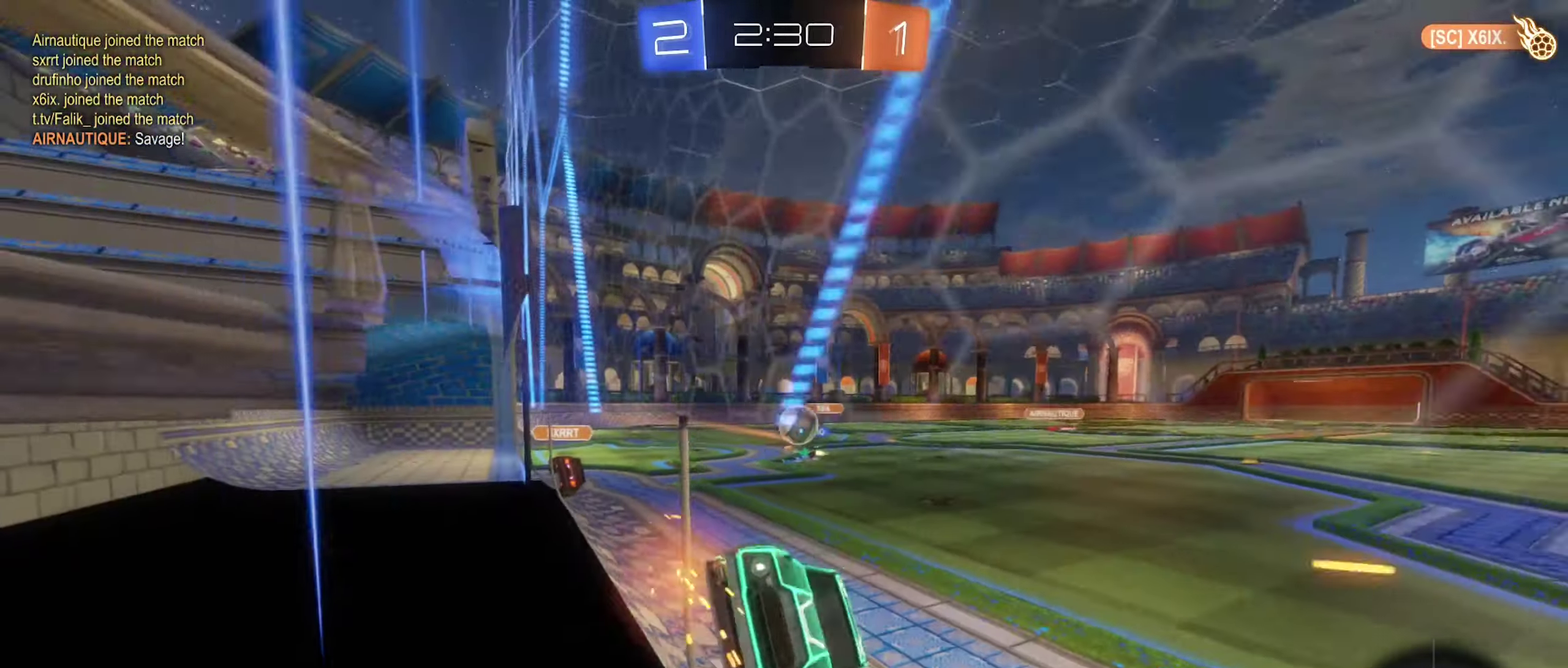
{"buttons": ["R2"], "left_stick": "right", "right_stick": "center", "events": [[133, "left_stick", "left"], [183, "R2", "down"], [283, "left_stick", "center"], [367, "left_stick", "right"]]}
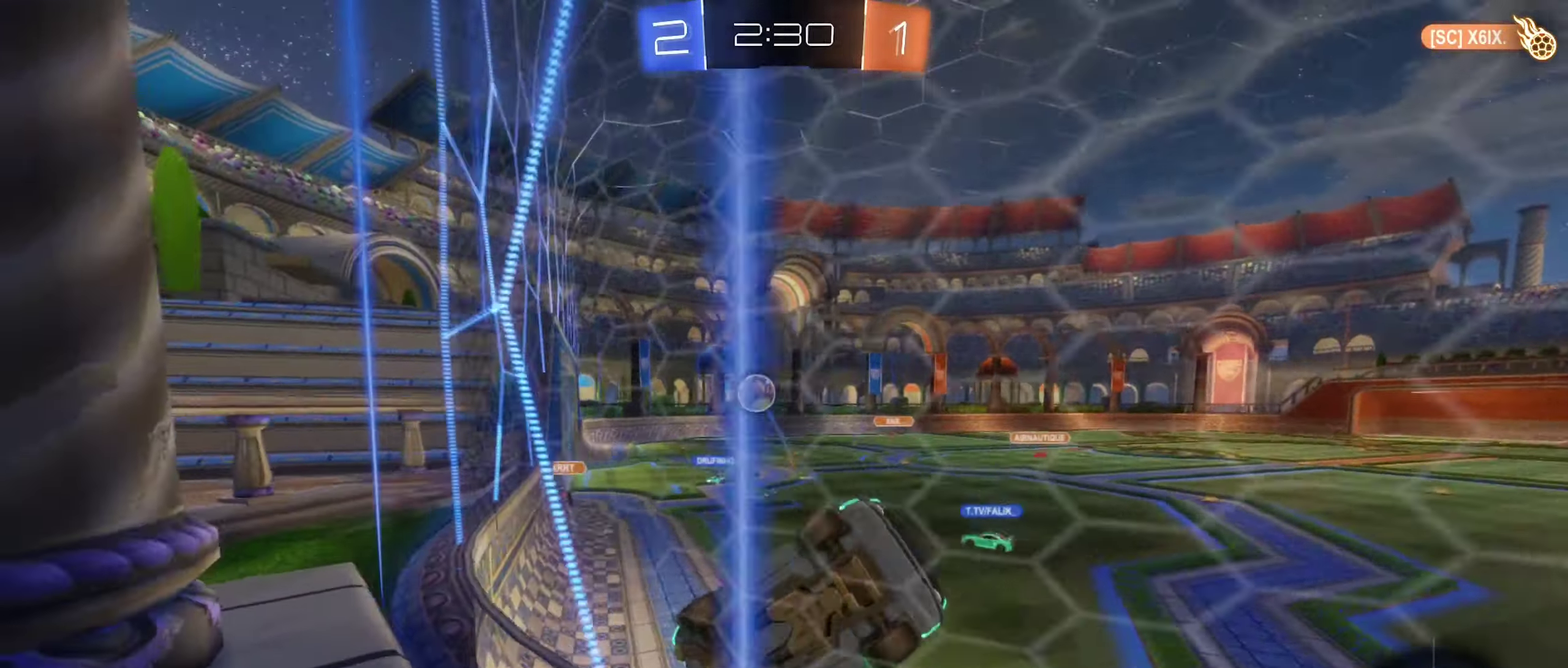
{"buttons": ["R2"], "left_stick": "right", "right_stick": "center", "events": [[83, "L1", "down"], [233, "L1", "up"]]}
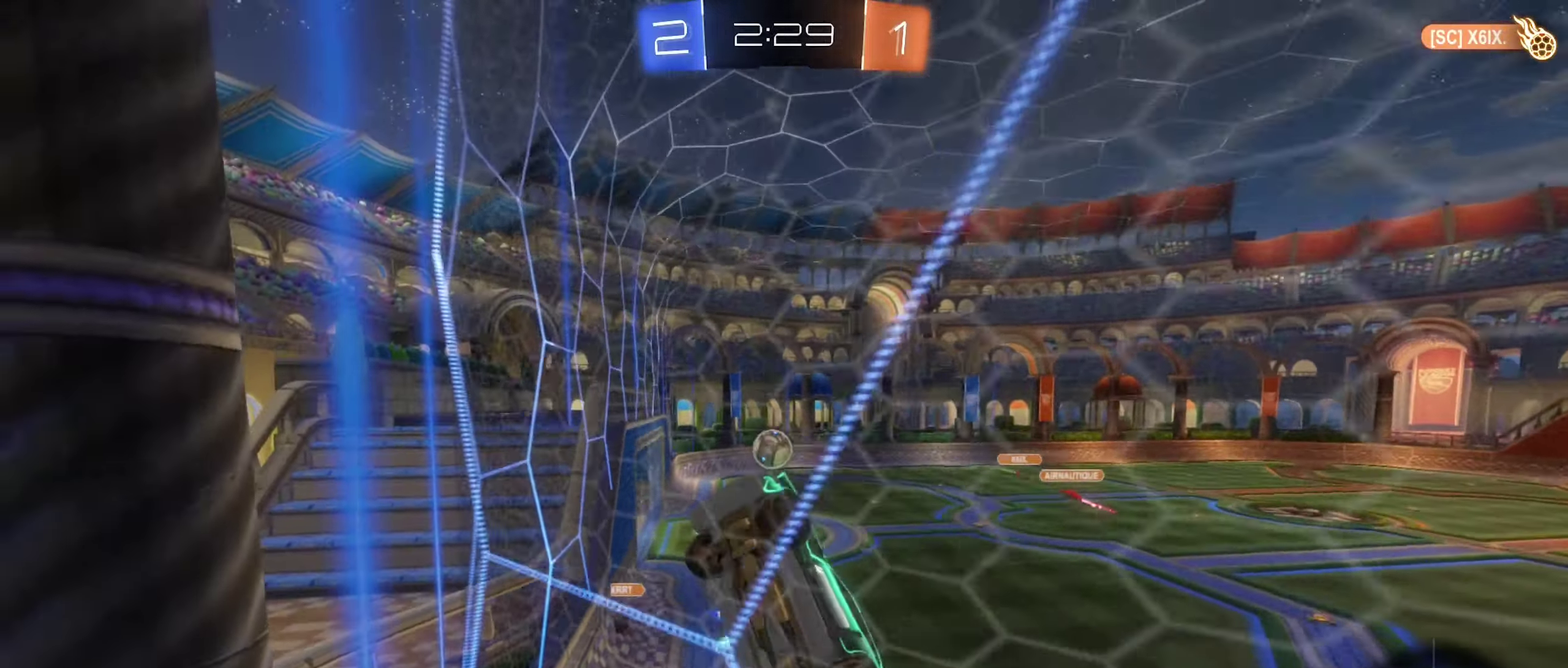
{"buttons": ["R2"], "left_stick": "center", "right_stick": "center", "events": [[383, "left_stick", "center"]]}
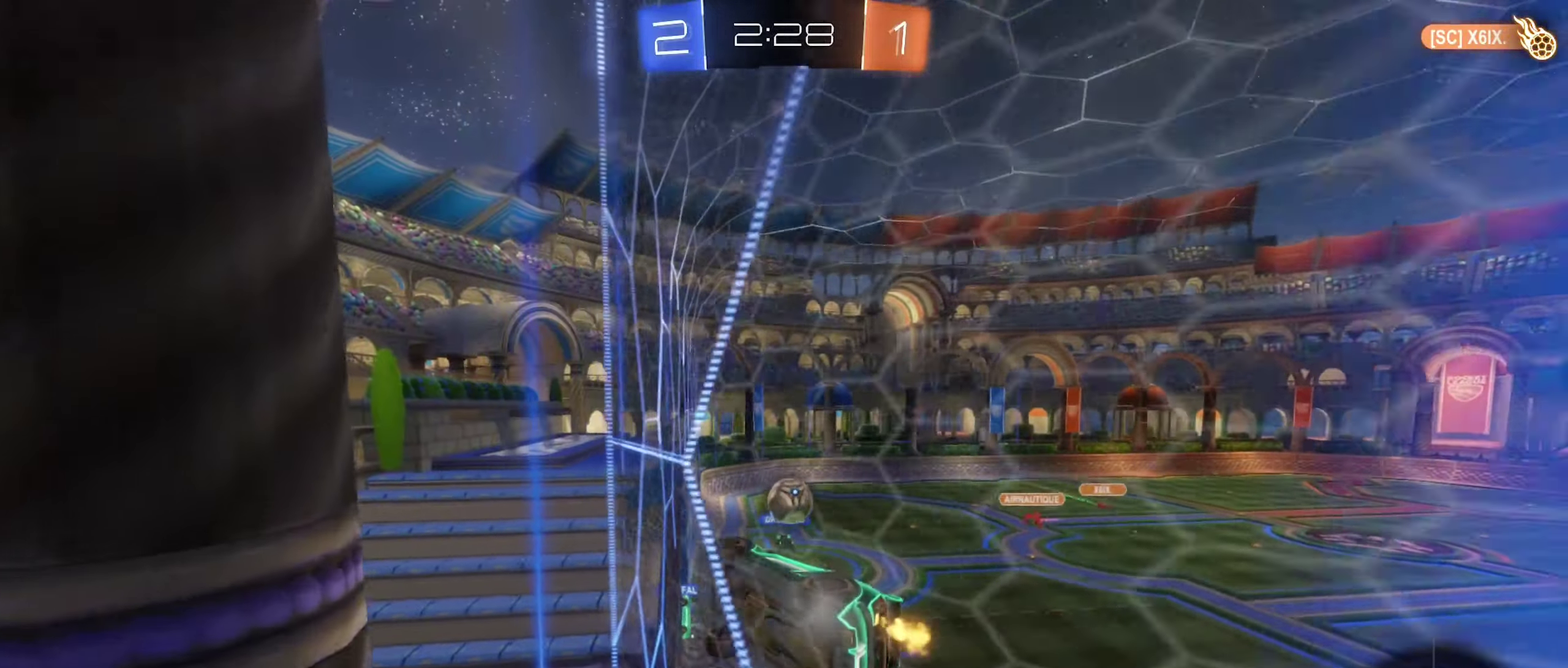
{"buttons": ["R2"], "left_stick": "left", "right_stick": "center", "events": [[233, "R2", "up"], [233, "left_stick", "left"], [300, "R2", "down"], [300, "left_stick", "center"], [467, "left_stick", "left"]]}
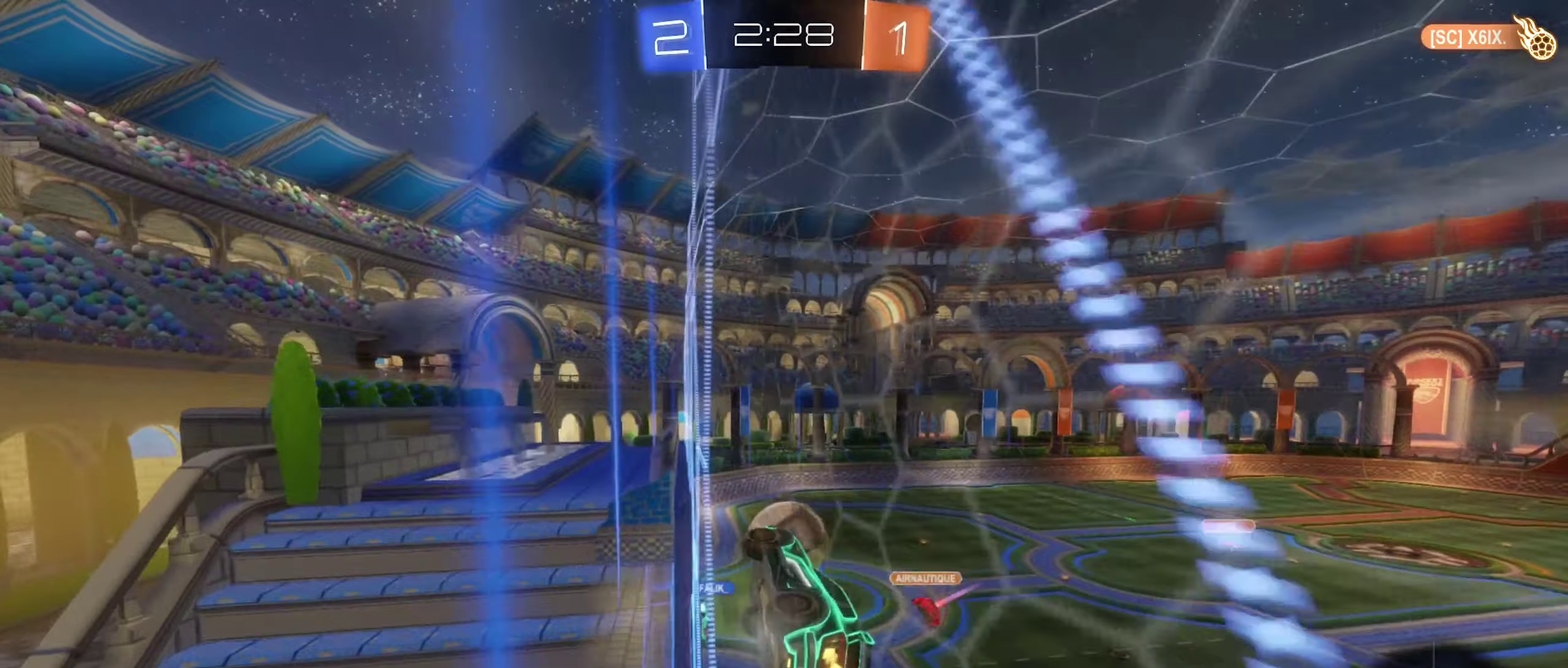
{"buttons": ["L1", "R2"], "left_stick": "right", "right_stick": "center", "events": [[167, "left_stick", "center"], [217, "left_stick", "right"], [384, "L1", "down"]]}